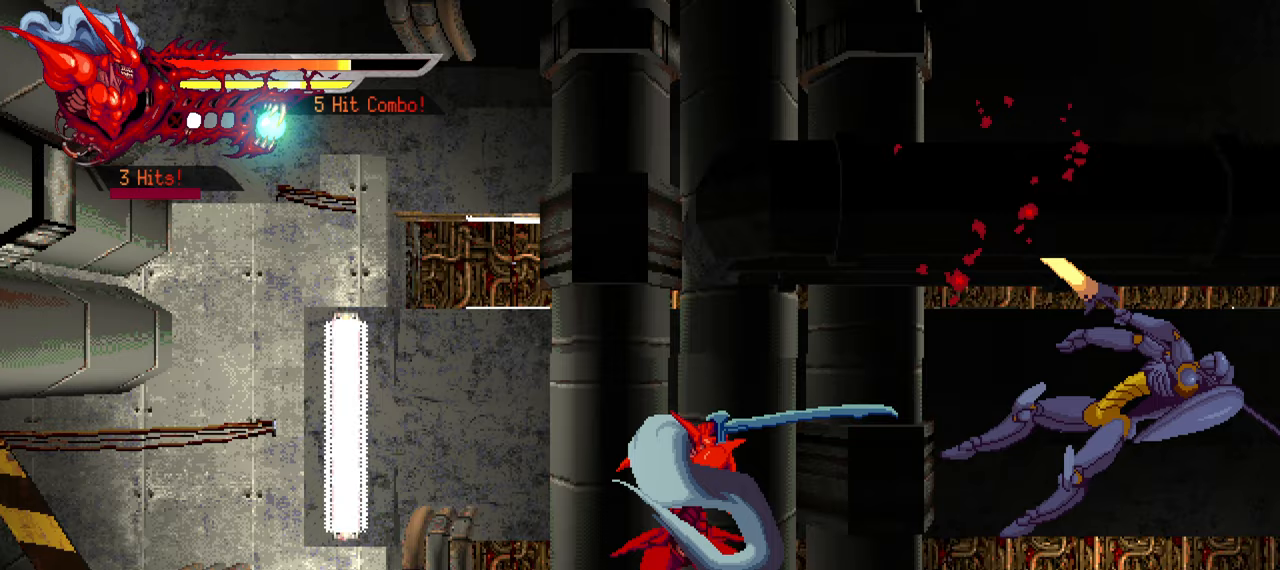
Gameplay with a controller (PlayStation layout); each line is a JSON object with the inputs held at the frame after it. "events" lists button and stick changes between this image and that frame as [ms after this image, input, new state], when the widget could be followed in between.
{"buttons": ["DPAD_LEFT"], "left_stick": "center", "right_stick": "center", "events": [[200, "DPAD_LEFT", "down"]]}
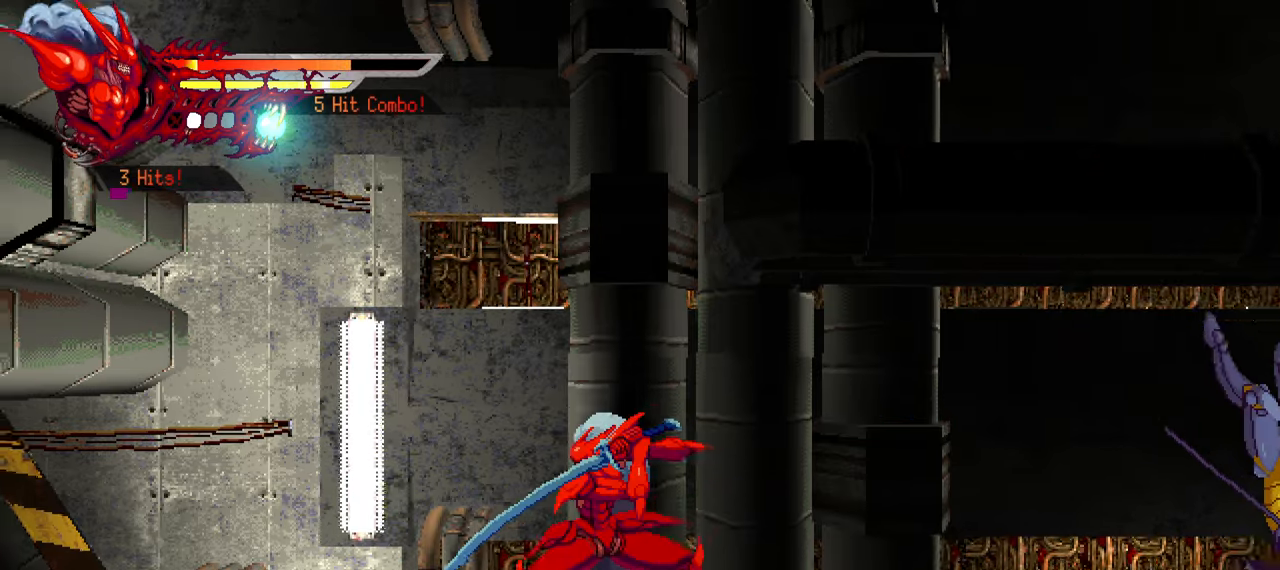
{"buttons": ["CROSS", "DPAD_RIGHT"], "left_stick": "center", "right_stick": "center", "events": [[167, "DPAD_LEFT", "up"], [283, "DPAD_RIGHT", "down"], [317, "CROSS", "down"], [450, "CROSS", "up"], [500, "CROSS", "down"]]}
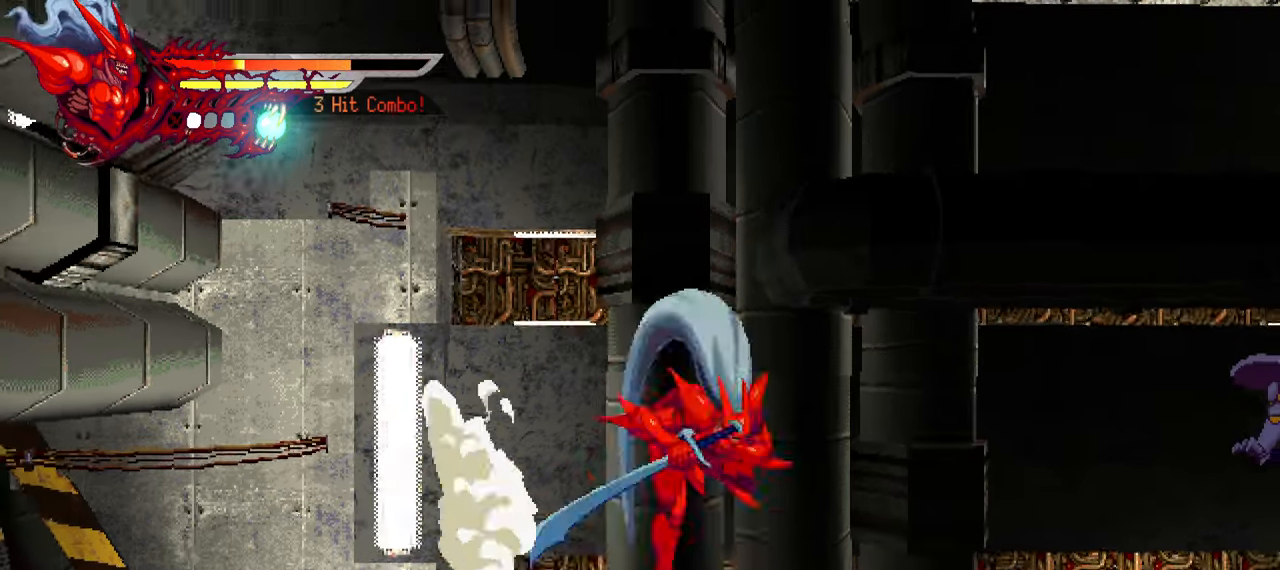
{"buttons": ["CROSS", "DPAD_RIGHT"], "left_stick": "center", "right_stick": "center", "events": [[100, "CROSS", "up"], [150, "CROSS", "down"], [233, "CROSS", "up"], [317, "CROSS", "down"], [383, "CROSS", "up"], [417, "CROSS", "down"]]}
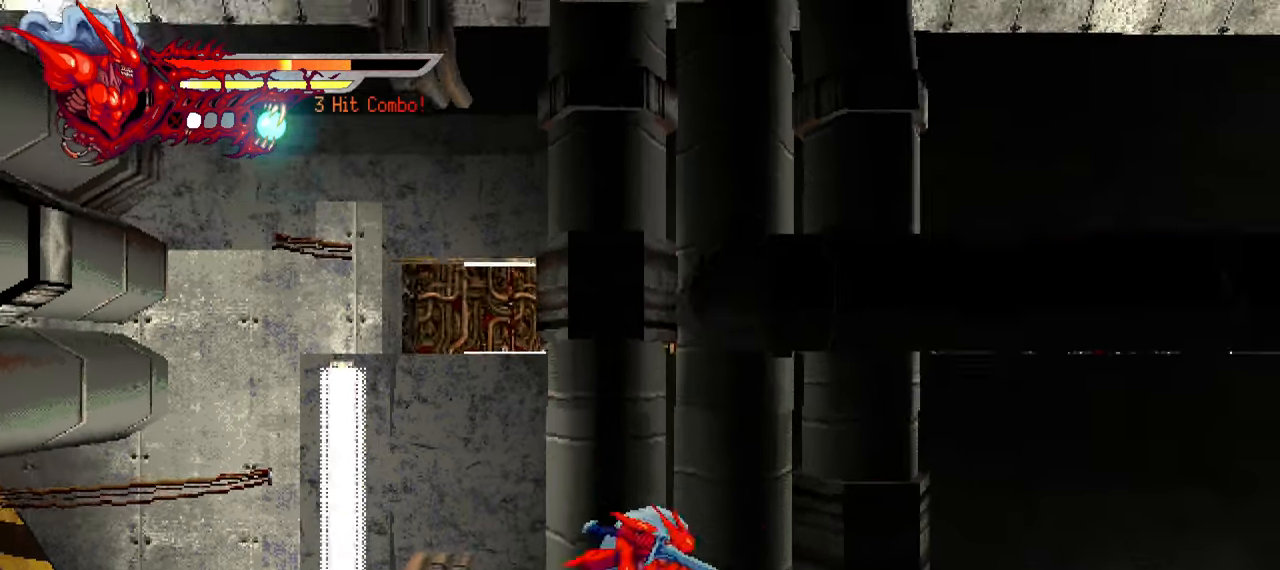
{"buttons": [], "left_stick": "center", "right_stick": "center", "events": [[33, "CROSS", "up"], [150, "DPAD_RIGHT", "up"]]}
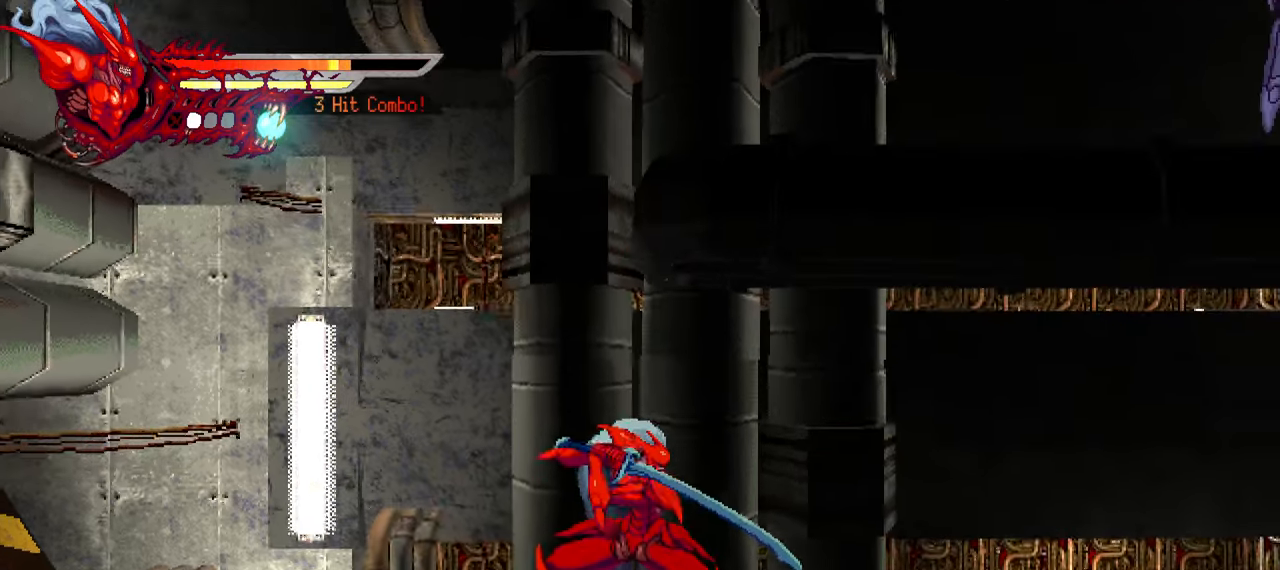
{"buttons": ["DPAD_RIGHT"], "left_stick": "center", "right_stick": "center", "events": [[33, "DPAD_RIGHT", "down"], [150, "DPAD_RIGHT", "up"], [500, "DPAD_RIGHT", "down"]]}
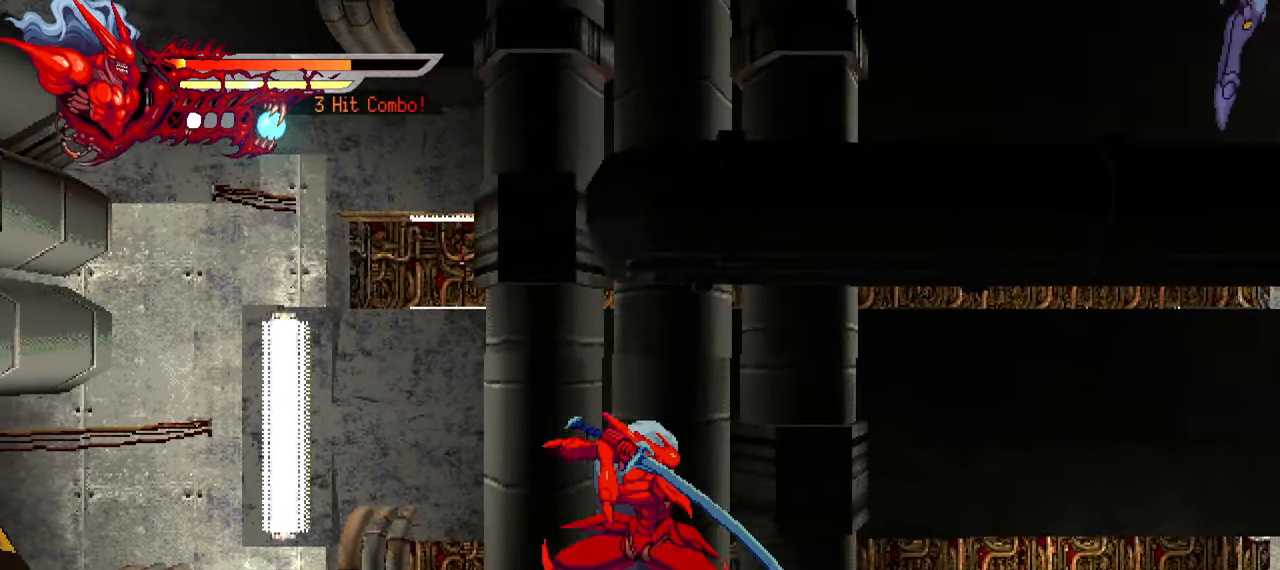
{"buttons": [], "left_stick": "center", "right_stick": "center", "events": [[133, "DPAD_RIGHT", "up"]]}
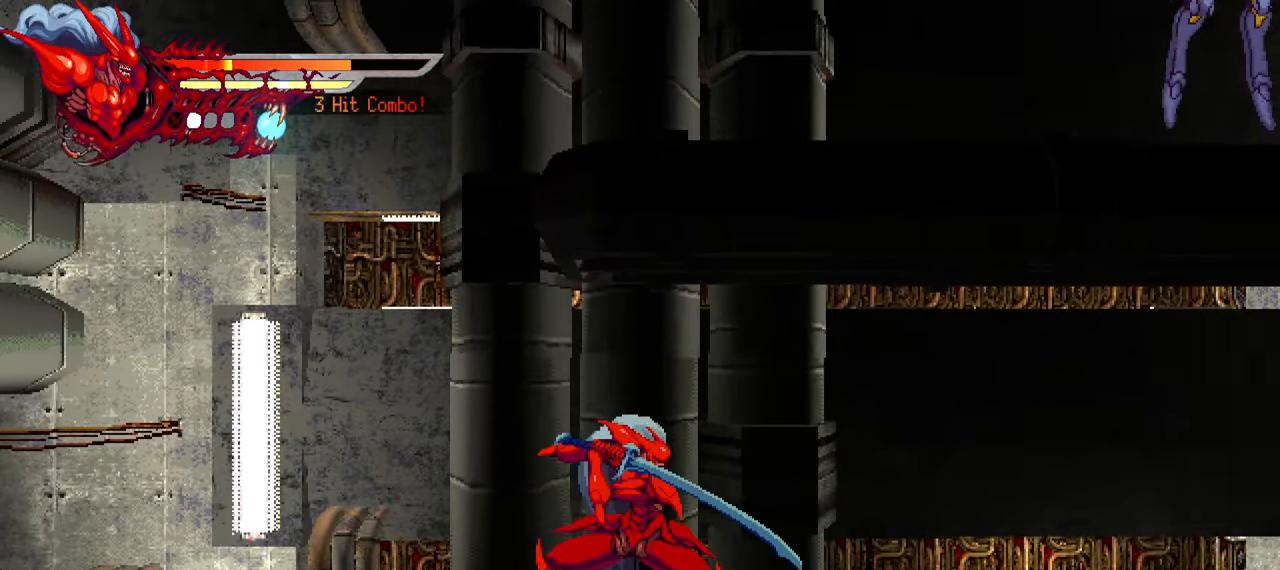
{"buttons": ["DPAD_LEFT"], "left_stick": "center", "right_stick": "center", "events": [[150, "DPAD_LEFT", "down"]]}
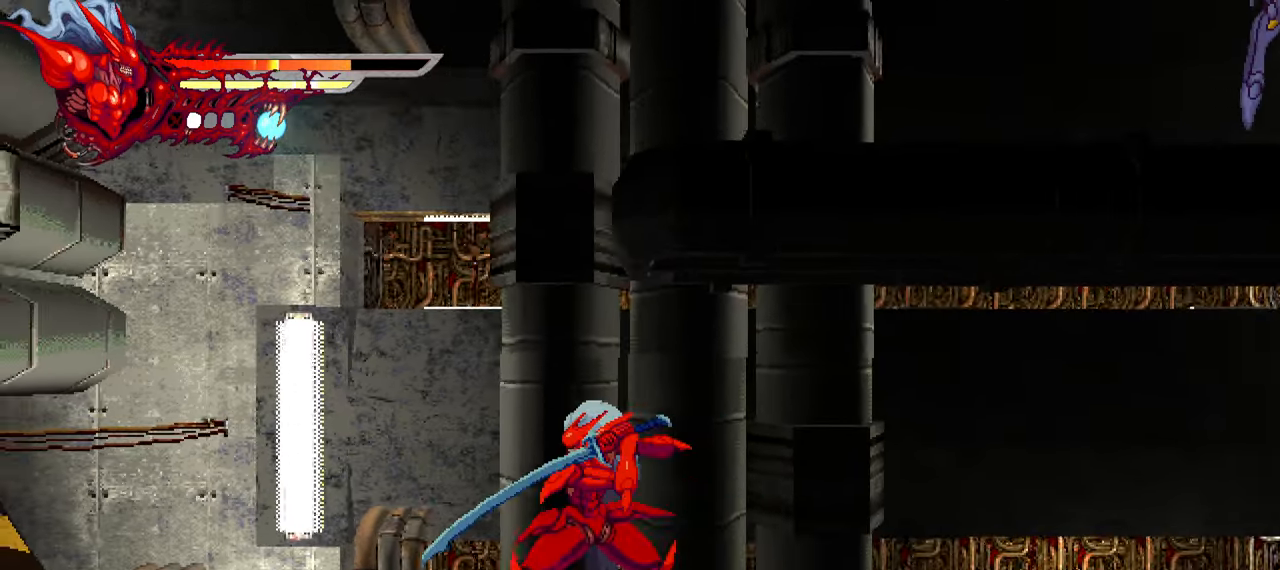
{"buttons": ["L2"], "left_stick": "center", "right_stick": "center", "events": [[100, "L2", "down"], [467, "DPAD_LEFT", "up"]]}
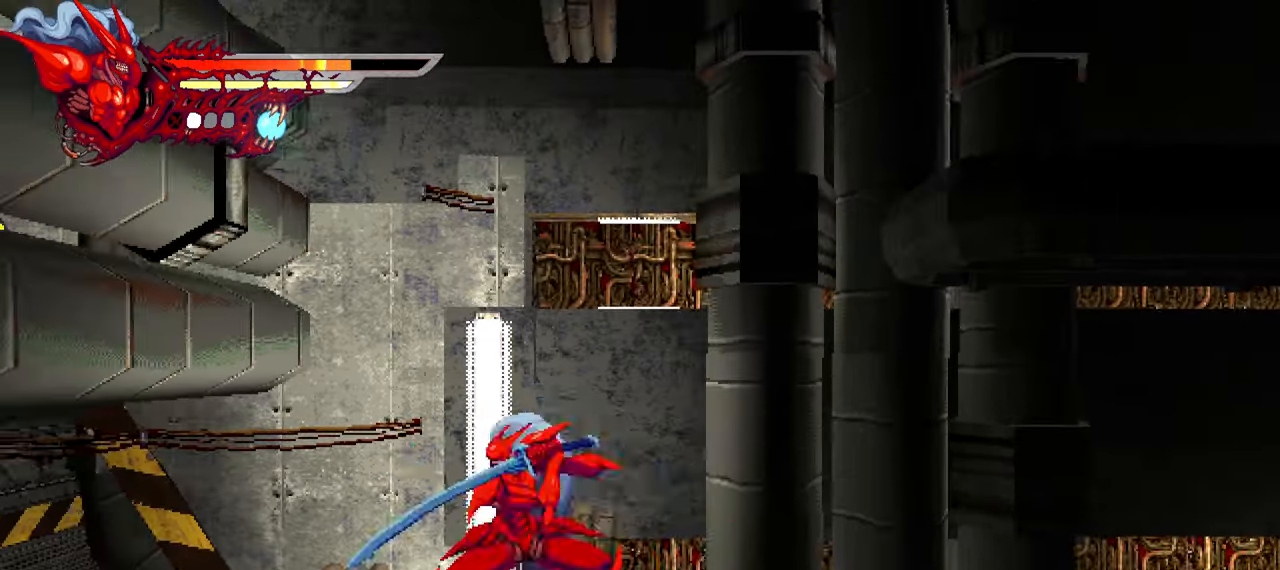
{"buttons": ["CROSS", "L2", "DPAD_RIGHT"], "left_stick": "center", "right_stick": "center", "events": [[100, "DPAD_RIGHT", "down"], [167, "right_stick", "down-right"], [234, "CROSS", "down"], [400, "CROSS", "up"], [434, "right_stick", "center"], [484, "CROSS", "down"]]}
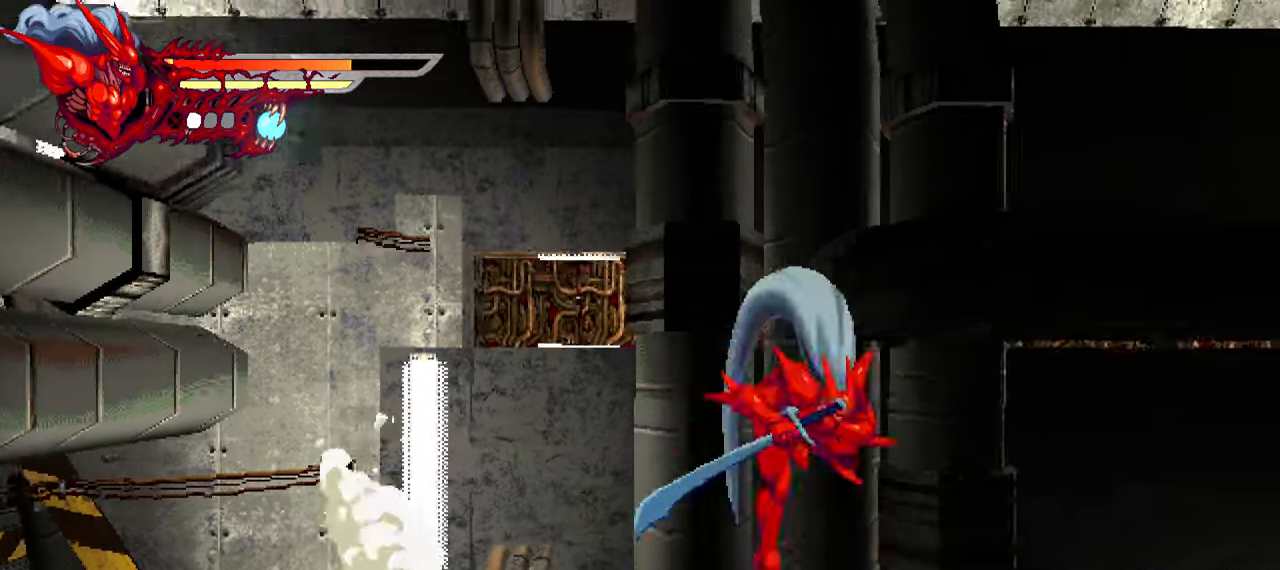
{"buttons": ["L2", "DPAD_LEFT"], "left_stick": "center", "right_stick": "down-right", "events": [[100, "CROSS", "up"], [167, "CROSS", "down"], [234, "CROSS", "up"], [267, "DPAD_RIGHT", "up"], [384, "DPAD_LEFT", "down"], [484, "right_stick", "down-right"]]}
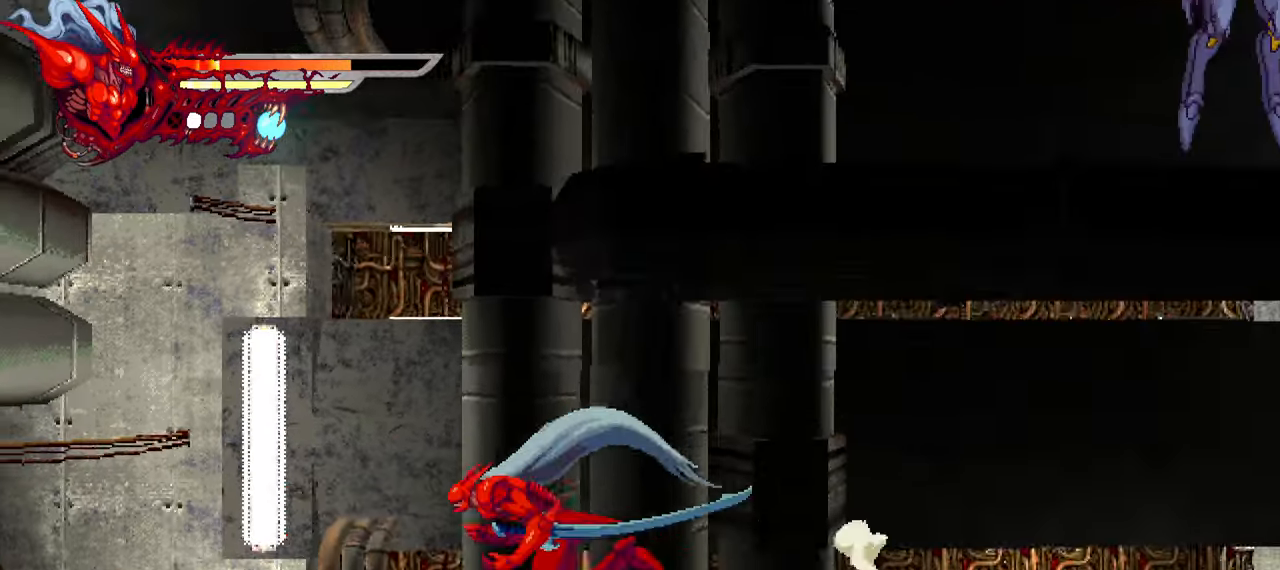
{"buttons": ["CROSS", "DPAD_RIGHT"], "left_stick": "center", "right_stick": "center", "events": [[34, "right_stick", "center"], [367, "DPAD_LEFT", "up"], [400, "L2", "up"], [450, "DPAD_RIGHT", "down"], [467, "CROSS", "down"]]}
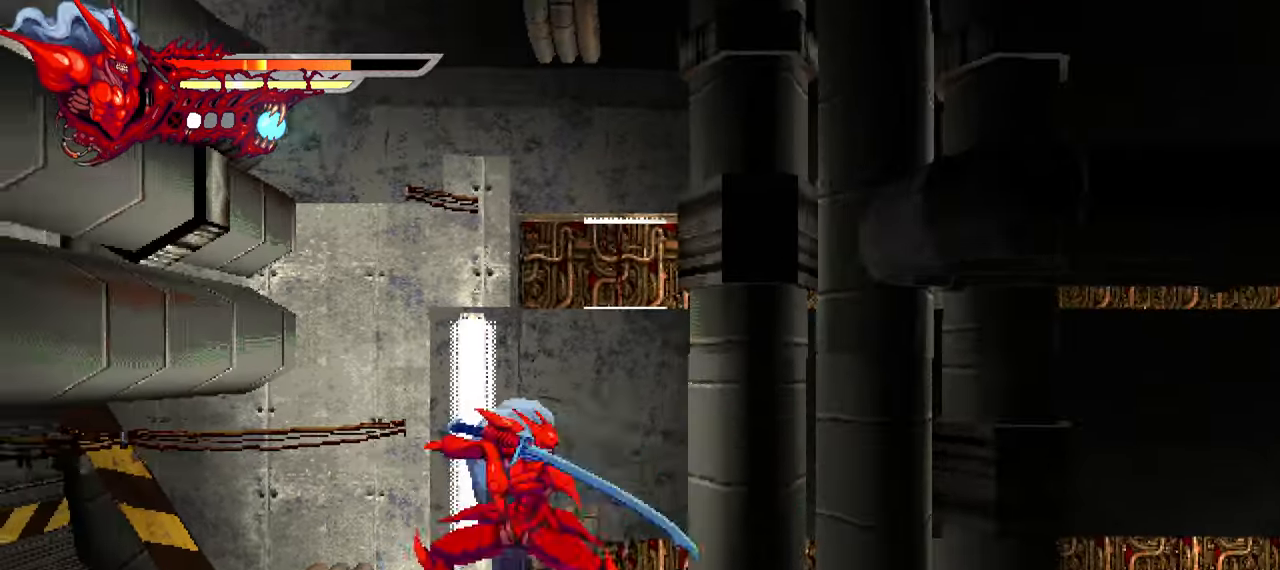
{"buttons": ["DPAD_RIGHT"], "left_stick": "center", "right_stick": "center", "events": [[167, "CROSS", "up"]]}
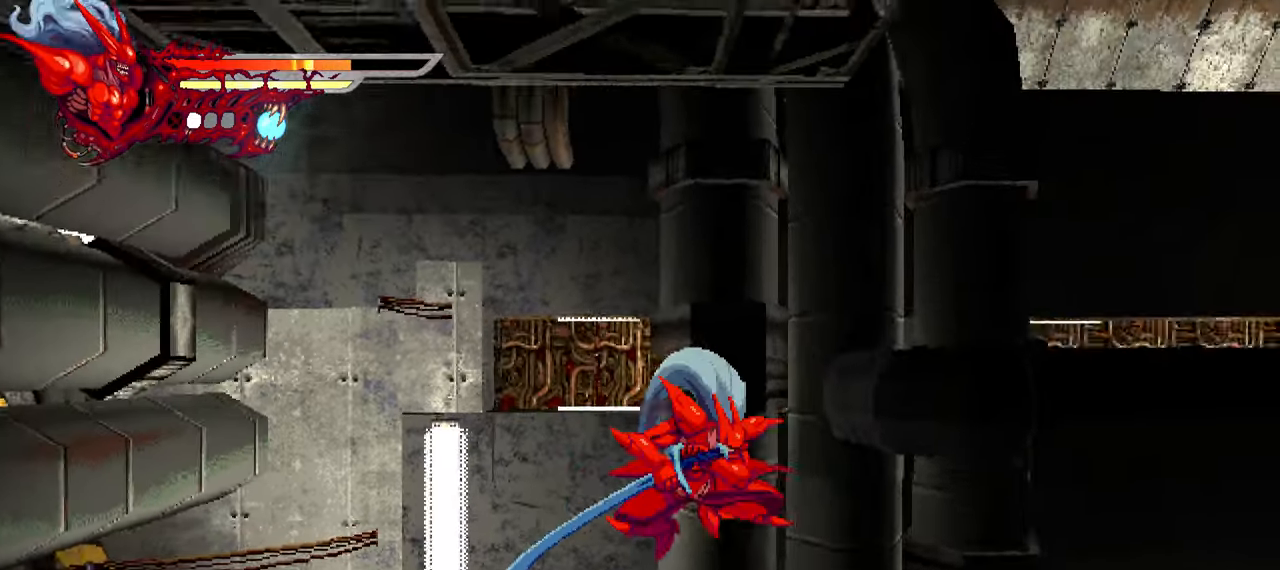
{"buttons": ["CROSS", "DPAD_RIGHT"], "left_stick": "center", "right_stick": "center", "events": [[34, "CROSS", "down"], [217, "CROSS", "up"], [267, "CROSS", "down"], [384, "CROSS", "up"], [434, "CROSS", "down"]]}
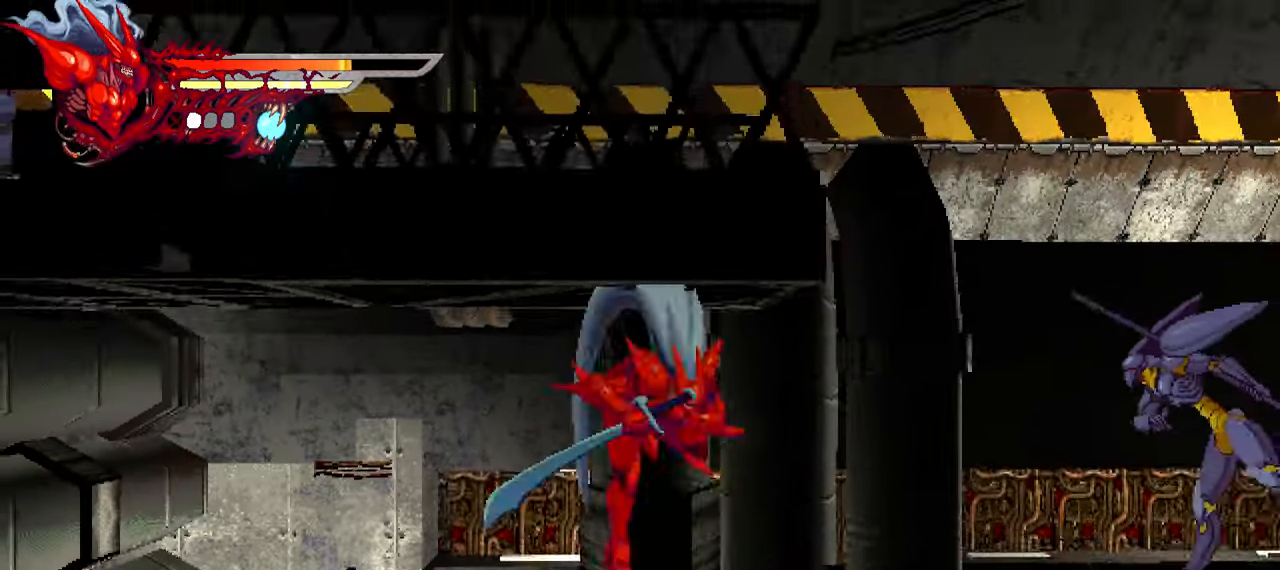
{"buttons": ["SQUARE", "DPAD_RIGHT"], "left_stick": "center", "right_stick": "center", "events": [[17, "CROSS", "up"], [134, "CROSS", "down"], [217, "CROSS", "up"], [334, "SQUARE", "down"], [434, "SQUARE", "up"], [500, "SQUARE", "down"]]}
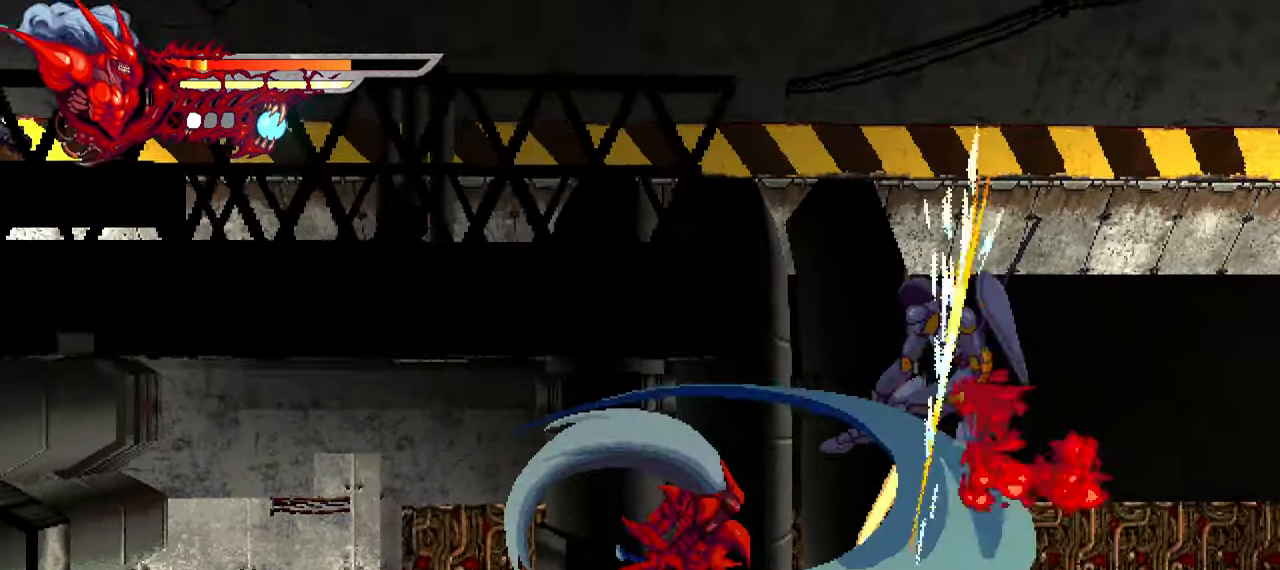
{"buttons": ["DPAD_RIGHT"], "left_stick": "center", "right_stick": "center"}
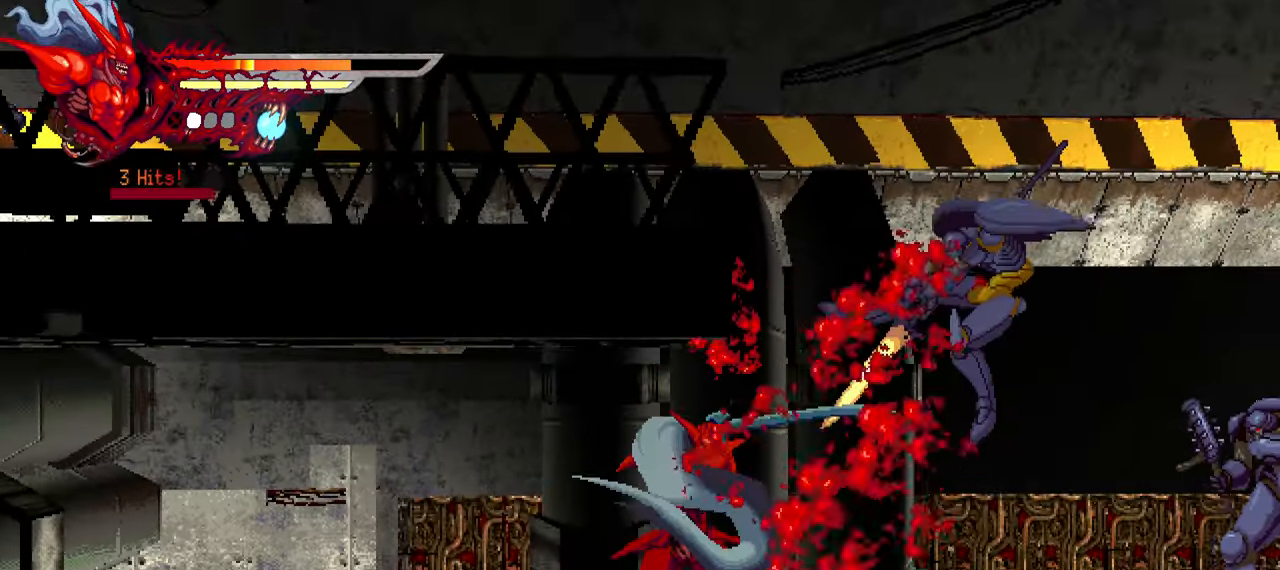
{"buttons": ["SQUARE", "DPAD_RIGHT"], "left_stick": "center", "right_stick": "center", "events": [[100, "L1", "down"], [200, "L1", "up"], [350, "SQUARE", "down"], [417, "SQUARE", "up"], [484, "SQUARE", "down"]]}
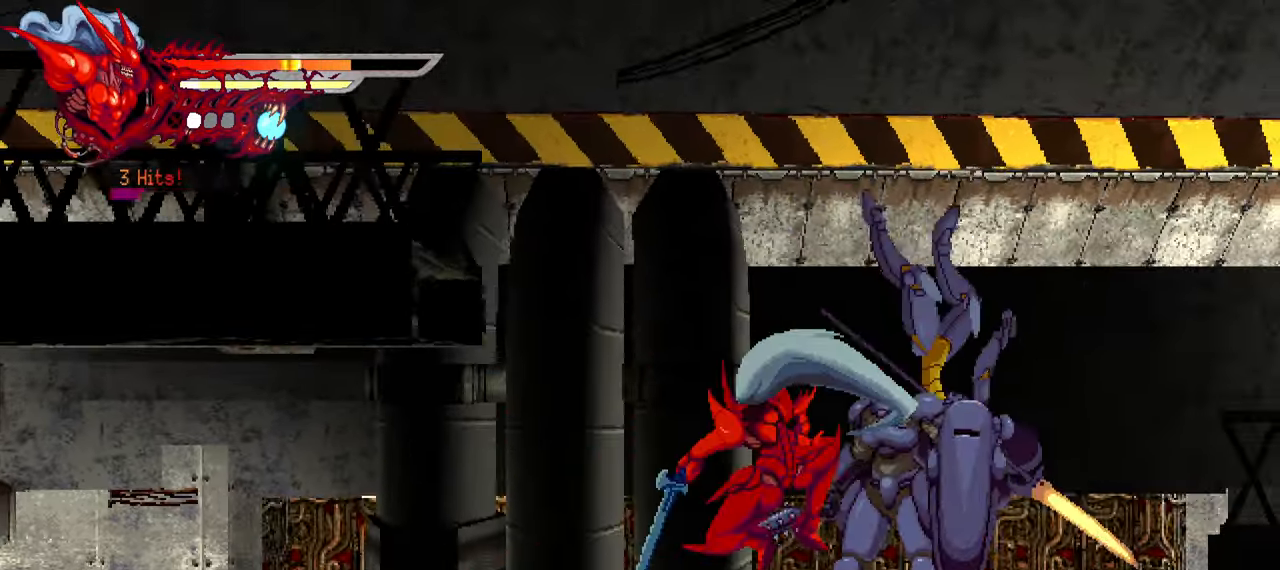
{"buttons": ["TRIANGLE", "DPAD_RIGHT"], "left_stick": "center", "right_stick": "center", "events": [[34, "SQUARE", "up"], [234, "TRIANGLE", "down"], [317, "TRIANGLE", "up"], [366, "TRIANGLE", "down"], [450, "TRIANGLE", "up"], [500, "TRIANGLE", "down"]]}
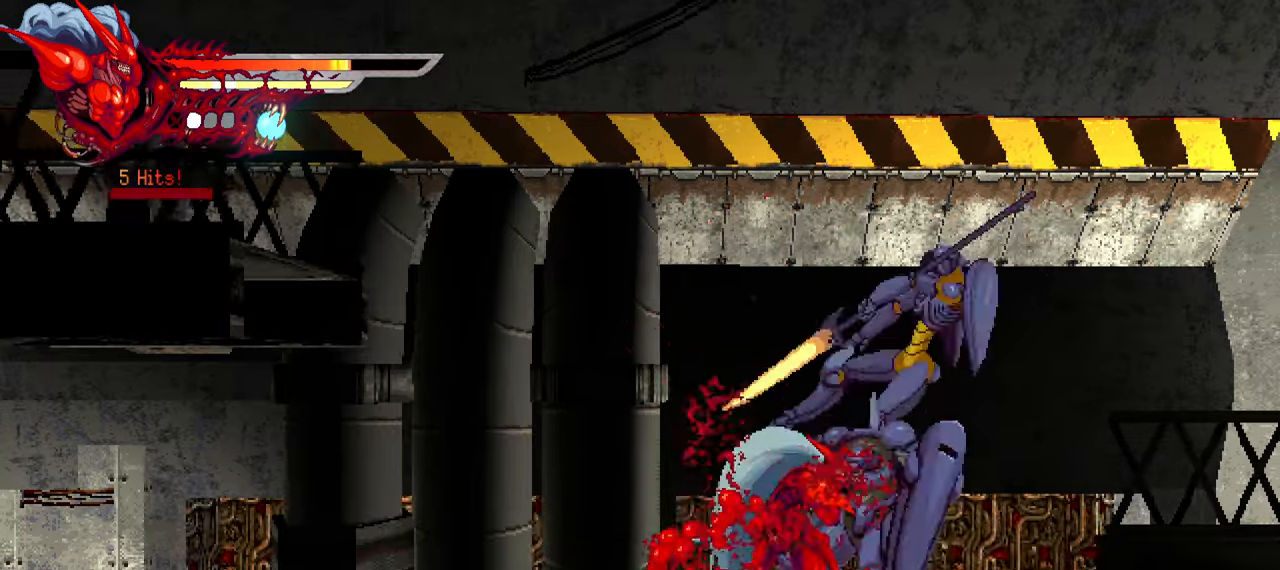
{"buttons": ["DPAD_RIGHT"], "left_stick": "center", "right_stick": "center", "events": [[83, "TRIANGLE", "up"], [133, "TRIANGLE", "down"], [200, "TRIANGLE", "up"], [283, "TRIANGLE", "down"], [333, "L1", "down"], [350, "TRIANGLE", "up"], [483, "L1", "up"]]}
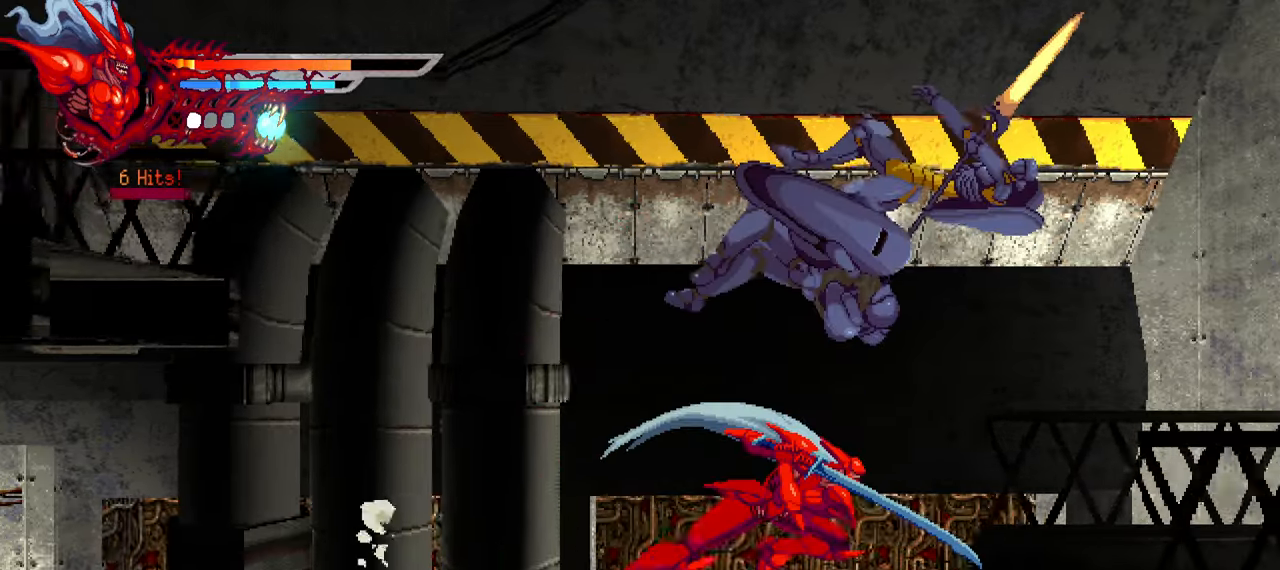
{"buttons": ["DPAD_RIGHT"], "left_stick": "center", "right_stick": "center", "events": [[366, "SQUARE", "down"], [466, "SQUARE", "up"]]}
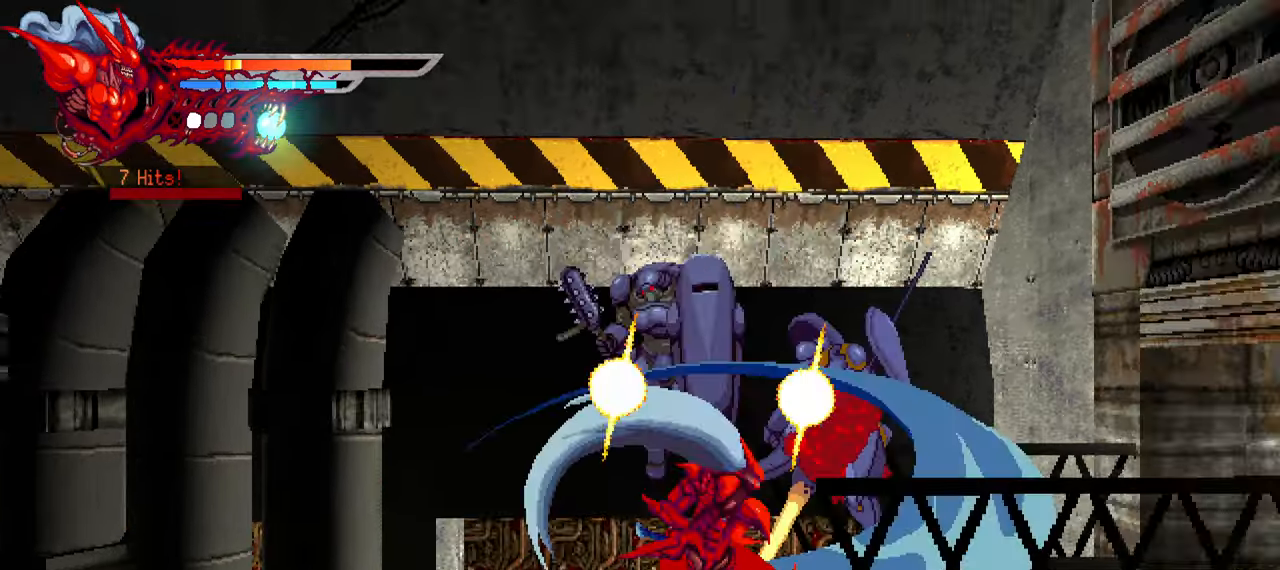
{"buttons": ["DPAD_RIGHT"], "left_stick": "center", "right_stick": "center", "events": [[33, "SQUARE", "down"], [100, "SQUARE", "up"], [150, "SQUARE", "down"], [216, "SQUARE", "up"], [300, "SQUARE", "down"], [366, "SQUARE", "up"], [433, "SQUARE", "down"], [500, "SQUARE", "up"]]}
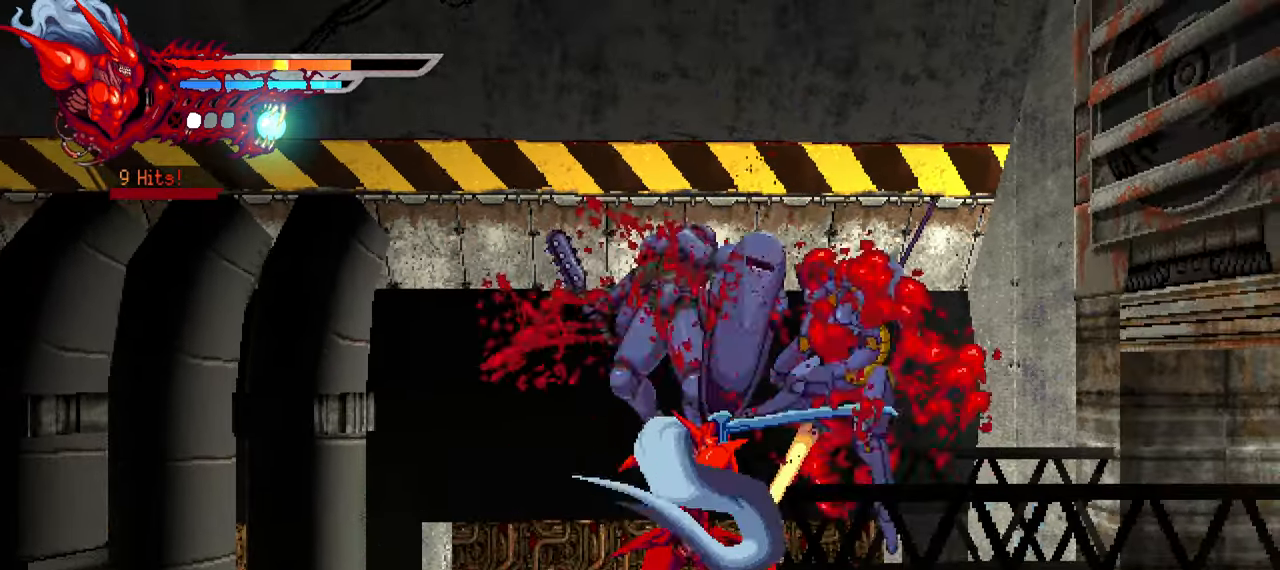
{"buttons": ["DPAD_RIGHT"], "left_stick": "center", "right_stick": "center", "events": [[416, "SQUARE", "down"], [483, "SQUARE", "up"]]}
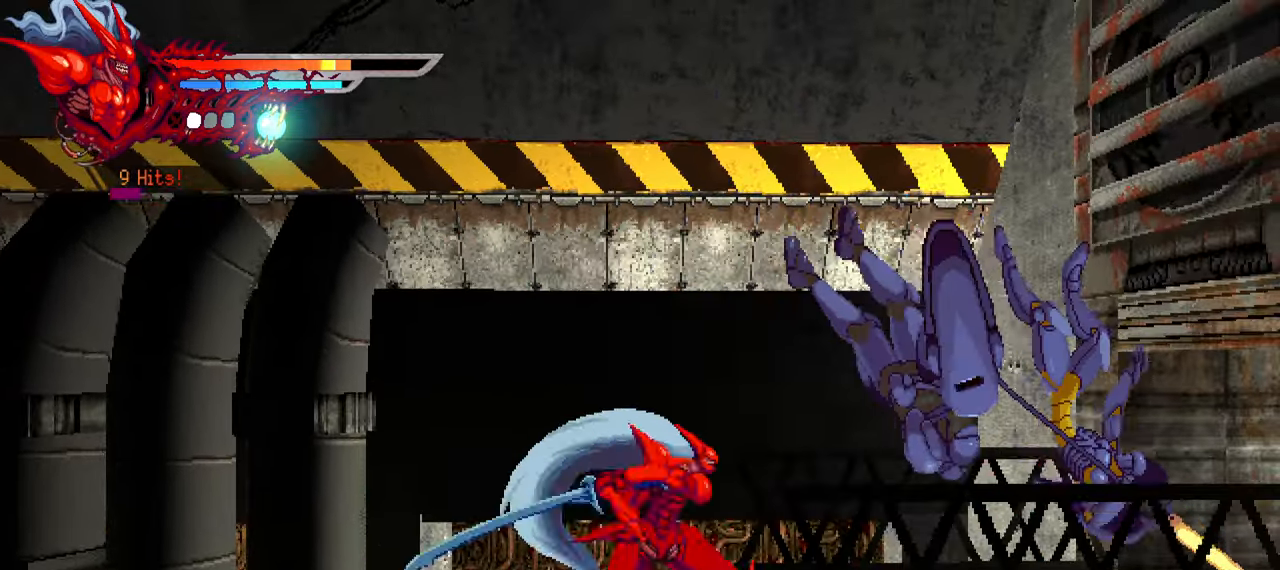
{"buttons": ["SQUARE", "DPAD_RIGHT"], "left_stick": "center", "right_stick": "center", "events": [[50, "SQUARE", "down"], [116, "SQUARE", "up"], [183, "SQUARE", "down"], [250, "SQUARE", "up"], [316, "SQUARE", "down"], [383, "SQUARE", "up"], [433, "SQUARE", "down"]]}
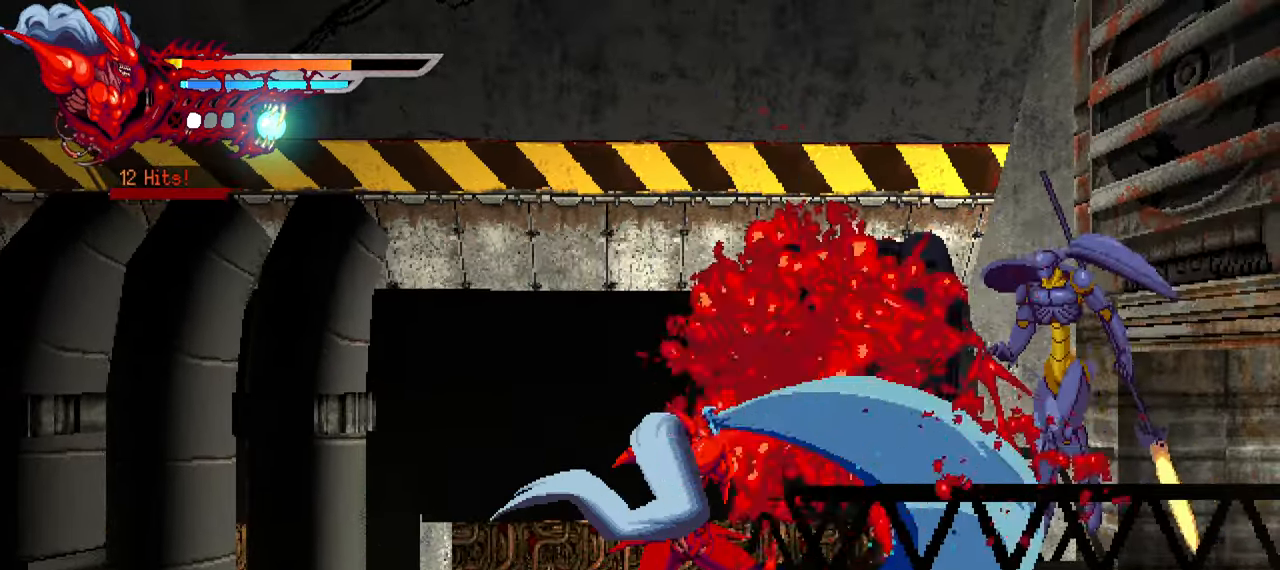
{"buttons": ["DPAD_RIGHT"], "left_stick": "center", "right_stick": "center", "events": [[16, "SQUARE", "up"], [66, "L1", "down"], [133, "L1", "up"], [400, "SQUARE", "down"], [500, "SQUARE", "up"]]}
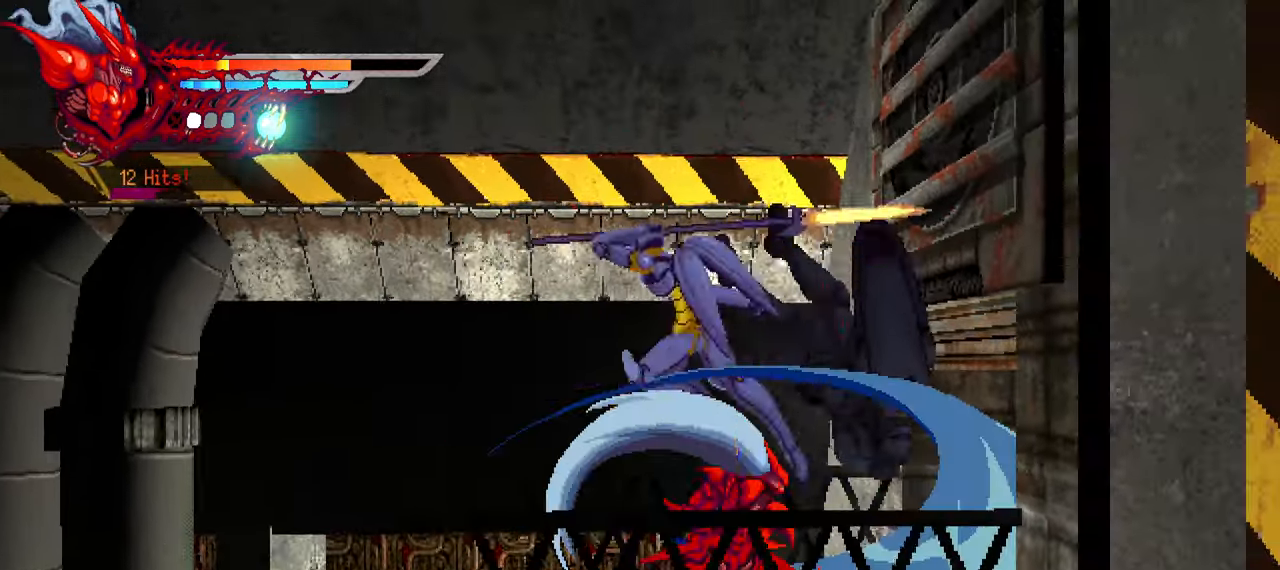
{"buttons": [], "left_stick": "center", "right_stick": "center", "events": [[50, "SQUARE", "down"], [116, "SQUARE", "up"], [183, "SQUARE", "down"], [250, "SQUARE", "up"], [283, "DPAD_RIGHT", "up"]]}
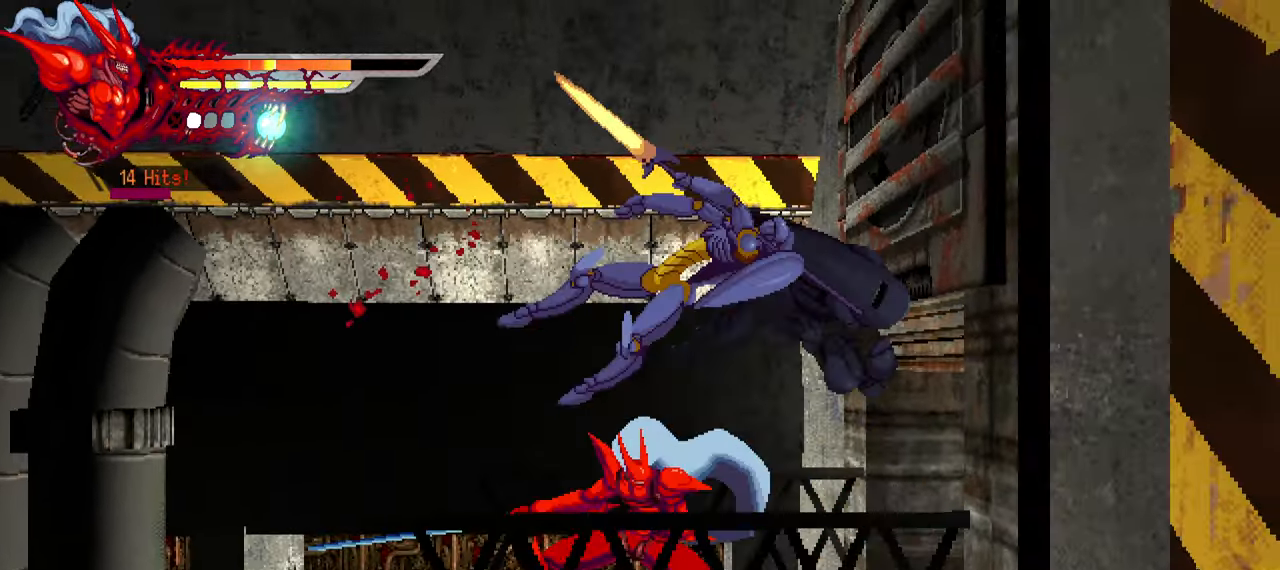
{"buttons": ["SQUARE"], "left_stick": "center", "right_stick": "center", "events": [[200, "SQUARE", "down"], [300, "SQUARE", "up"], [350, "SQUARE", "down"], [433, "SQUARE", "up"], [500, "SQUARE", "down"]]}
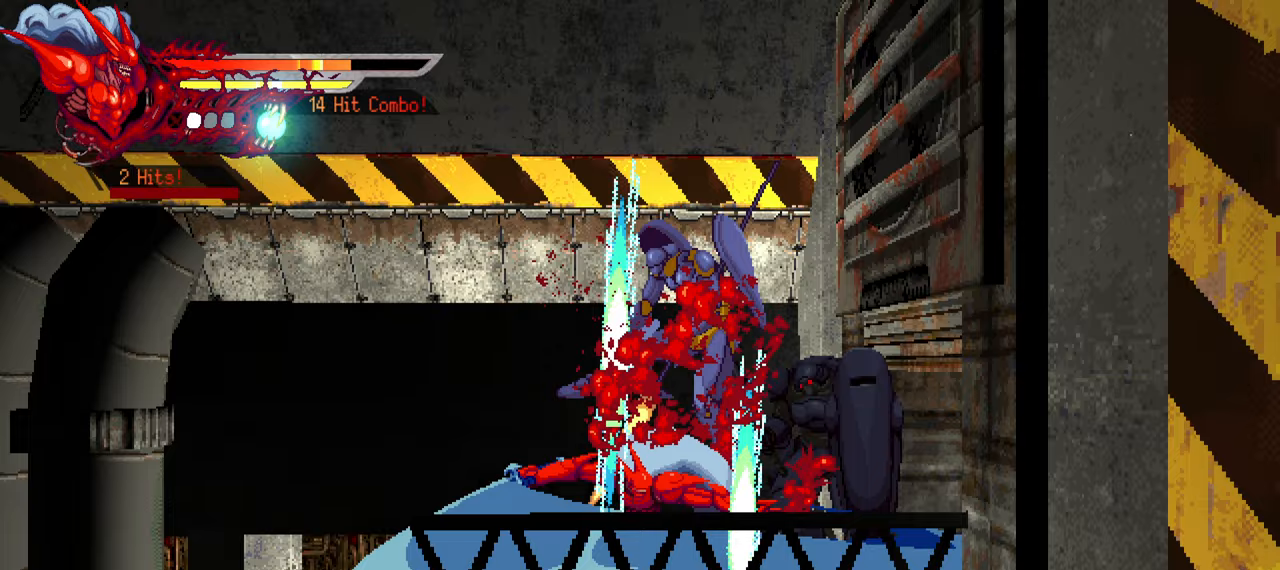
{"buttons": [], "left_stick": "center", "right_stick": "center", "events": [[67, "SQUARE", "up"], [167, "SQUARE", "down"], [200, "SQUARE", "up"], [267, "SQUARE", "down"], [350, "SQUARE", "up"]]}
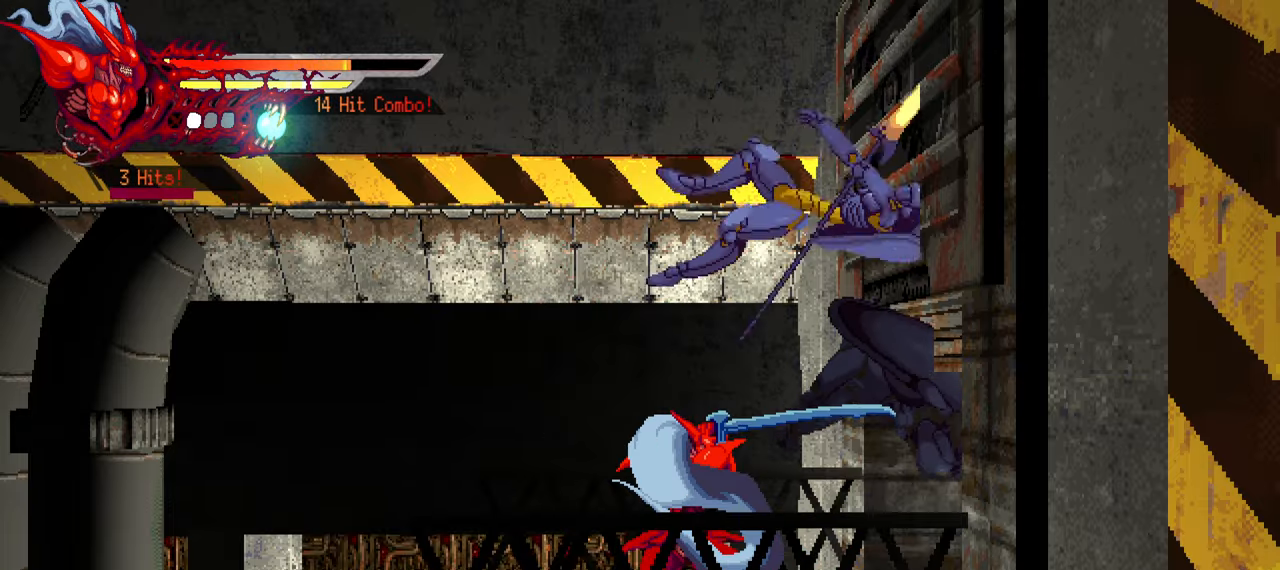
{"buttons": [], "left_stick": "center", "right_stick": "center", "events": [[233, "SQUARE", "down"], [300, "SQUARE", "up"], [383, "SQUARE", "down"], [433, "SQUARE", "up"]]}
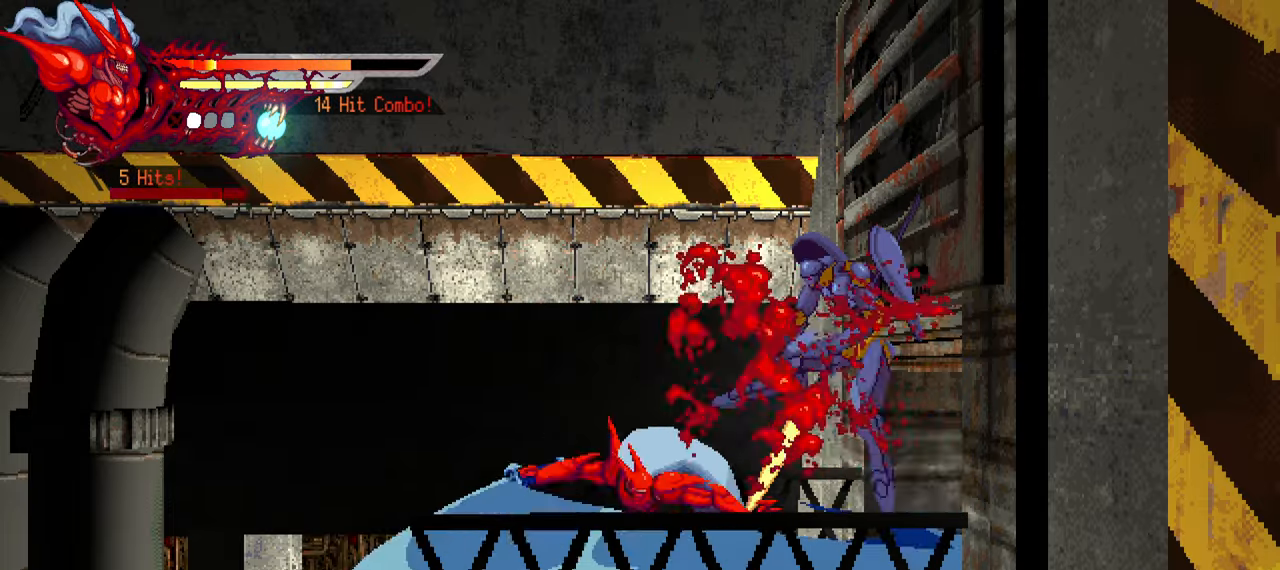
{"buttons": ["SQUARE"], "left_stick": "center", "right_stick": "center", "events": [[17, "SQUARE", "down"], [100, "SQUARE", "up"], [167, "SQUARE", "down"], [217, "SQUARE", "up"], [300, "SQUARE", "down"], [350, "SQUARE", "up"], [417, "SQUARE", "down"]]}
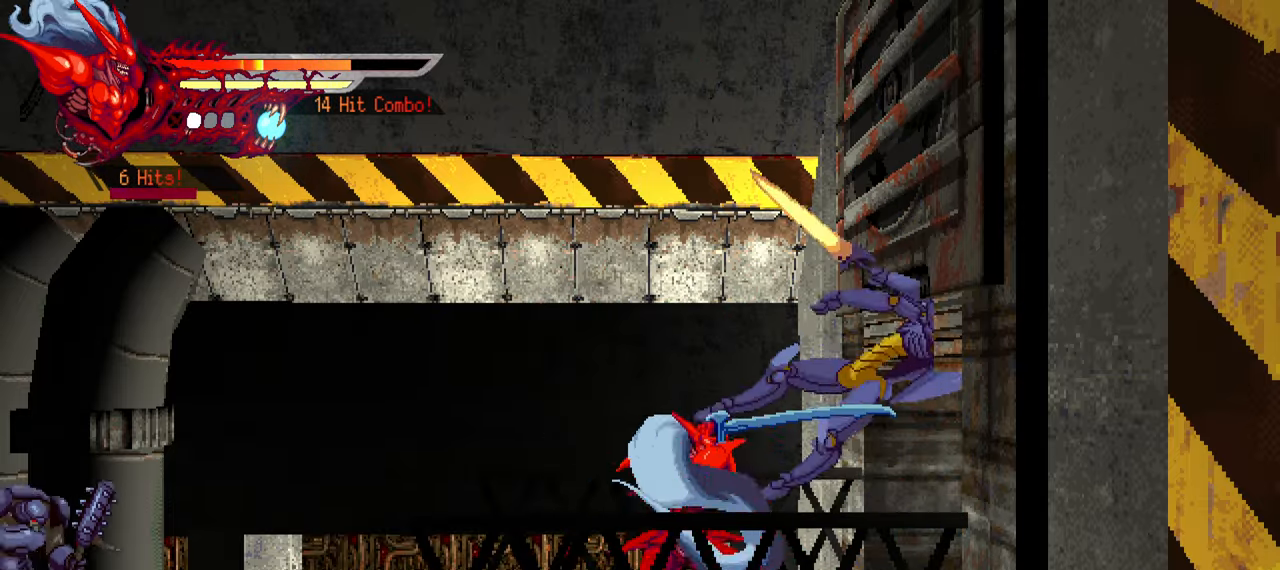
{"buttons": ["SQUARE", "DPAD_LEFT"], "left_stick": "center", "right_stick": "center", "events": [[17, "SQUARE", "up"], [250, "SQUARE", "down"], [283, "SQUARE", "up"], [350, "DPAD_LEFT", "down"], [450, "SQUARE", "down"]]}